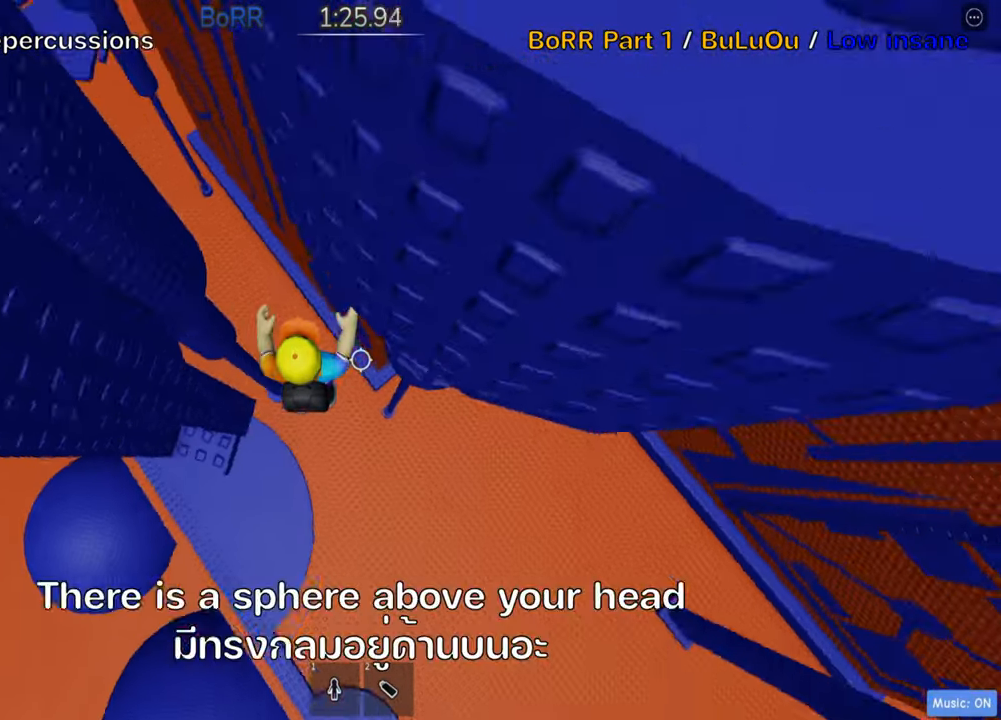
Gameplay with keyboard; each line is a JSON object with the keys held at the frame after it. "events" lists presses ("down") and releases ("up") of ".", "a", "comma", "ctrl", "d", "e", "f", "s", "shift", "space", "tab" and "w" between this image and that frame as [ms after this image, input, new state], when the widget could be followed in between. No other keys are recorded. Mouse input is not recorded.
{"keys": ["w"], "events": [[217, "d", "up"]]}
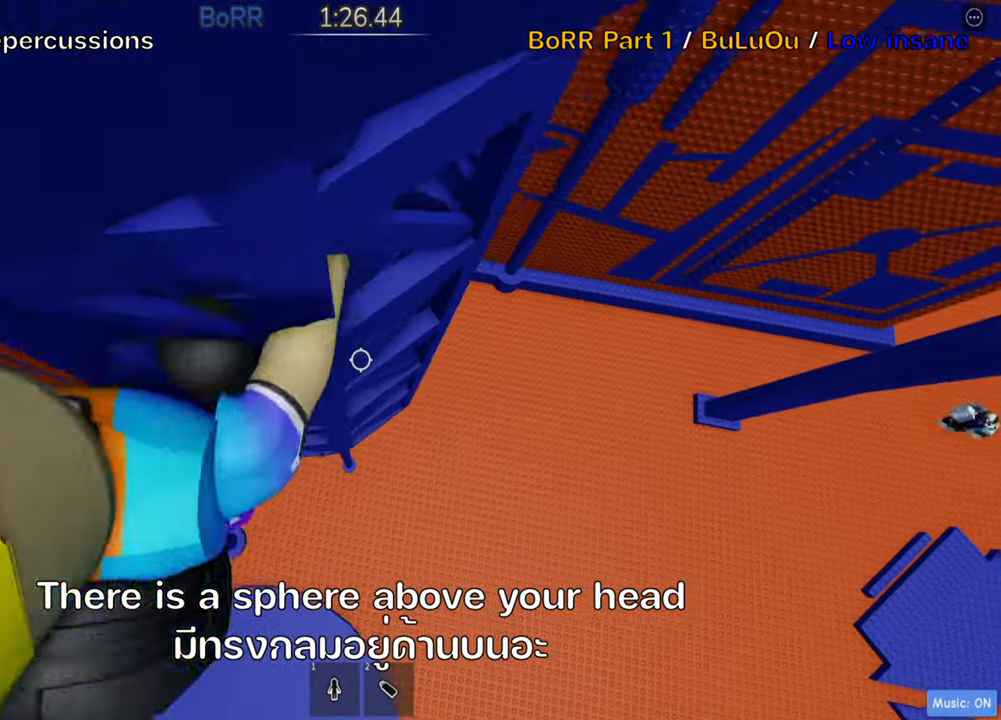
{"keys": ["d", "w"], "events": [[500, "d", "down"]]}
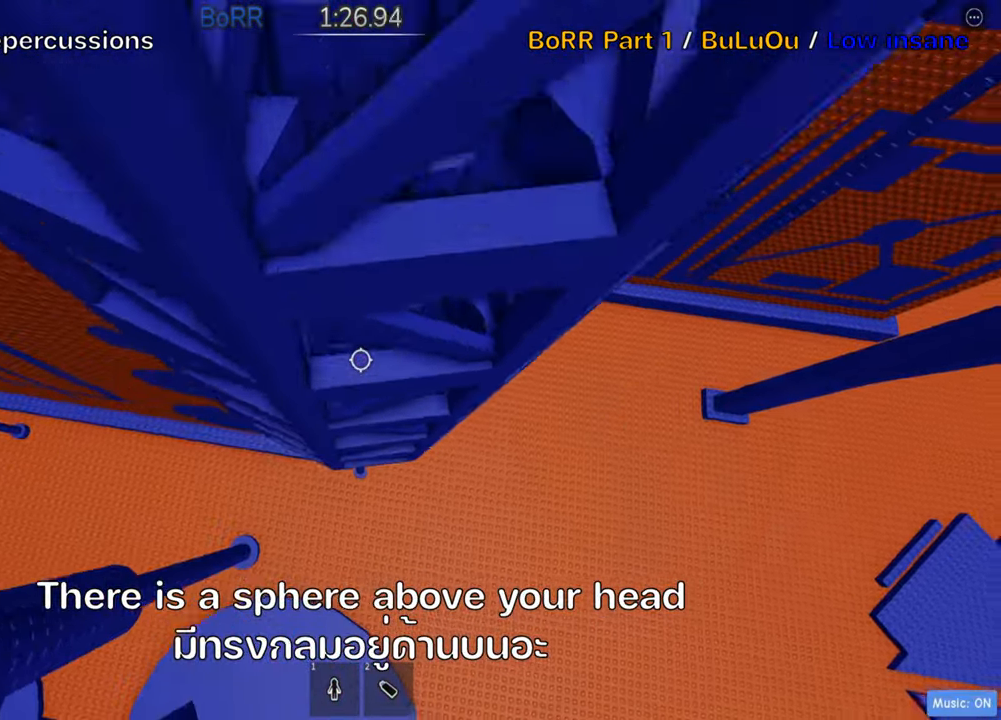
{"keys": ["w"], "events": [[134, "d", "up"], [284, "d", "down"], [417, "d", "up"]]}
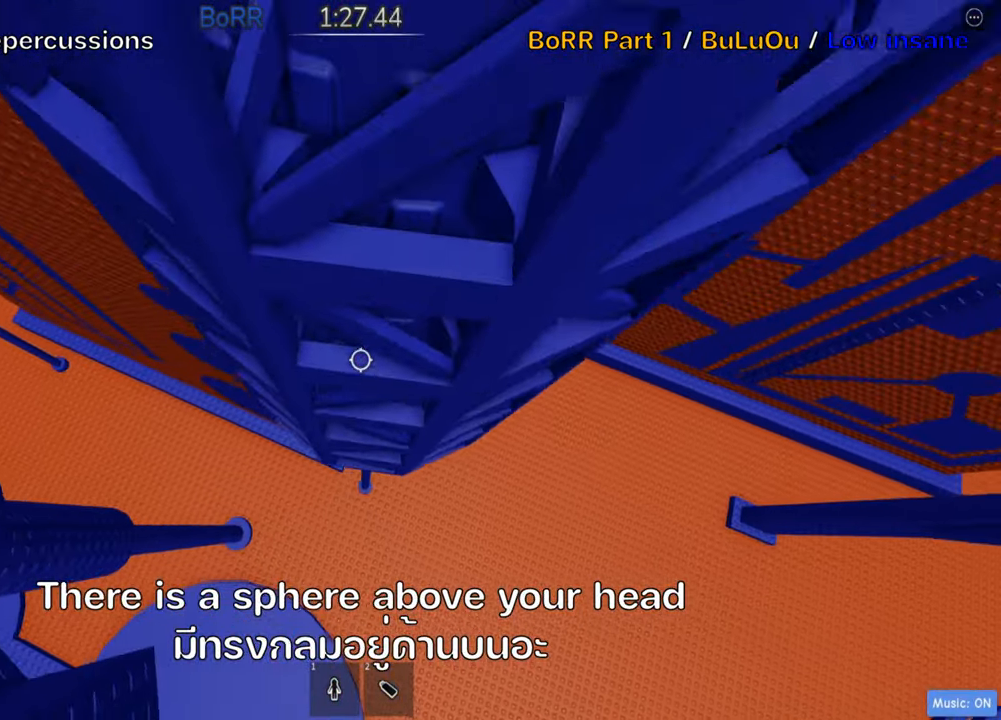
{"keys": ["w"], "events": [[50, "d", "down"], [150, "d", "up"], [250, "d", "down"], [366, "d", "up"]]}
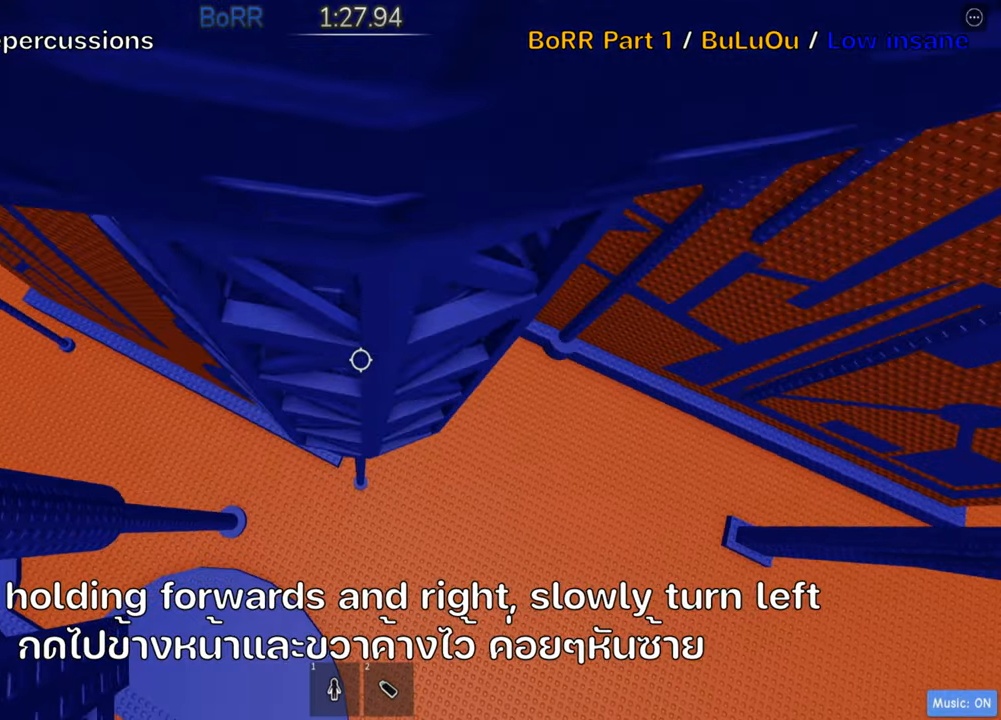
{"keys": ["w"], "events": [[16, "d", "down"], [133, "d", "up"], [216, "d", "down"], [333, "d", "up"]]}
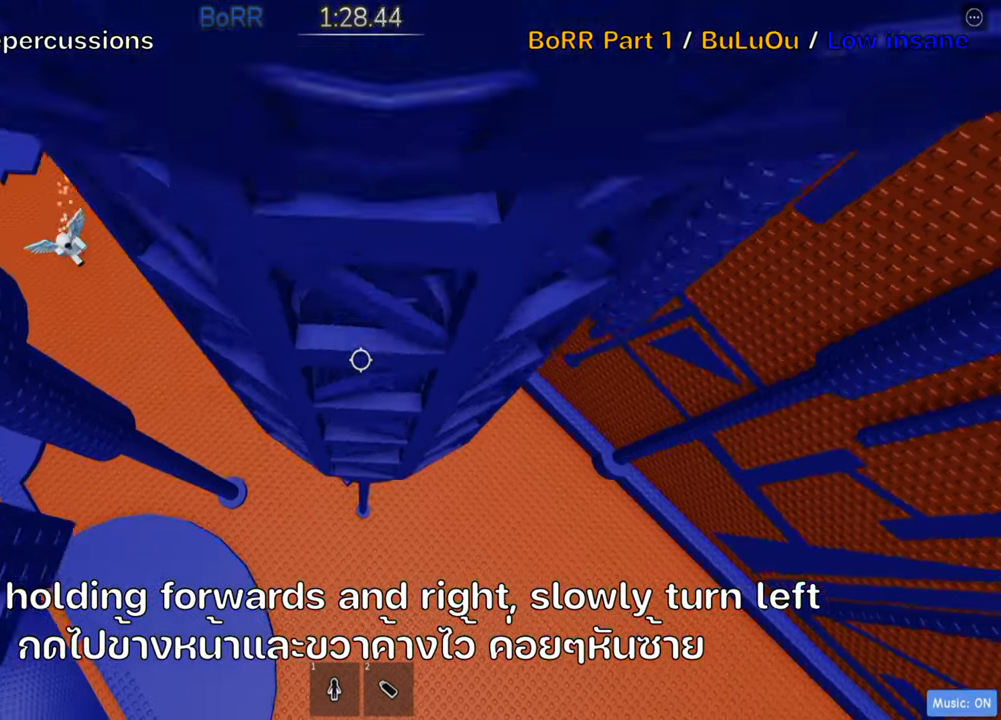
{"keys": ["w"], "events": [[50, "d", "down"], [166, "d", "up"], [266, "d", "down"], [383, "d", "up"]]}
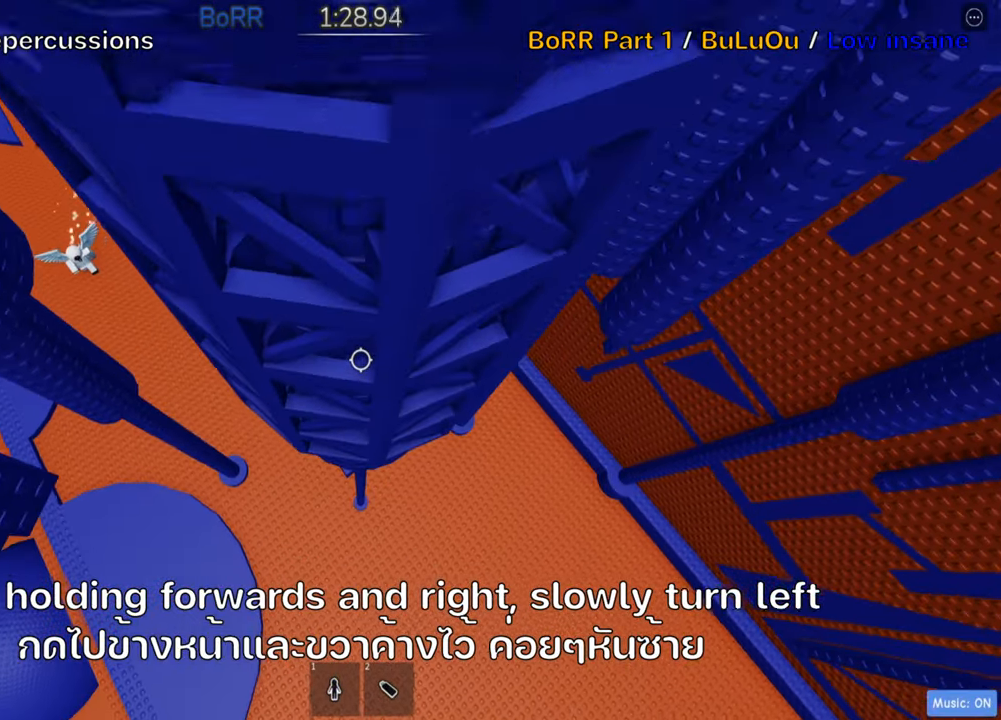
{"keys": ["w"], "events": [[16, "d", "down"], [133, "d", "up"], [216, "d", "down"], [333, "d", "up"]]}
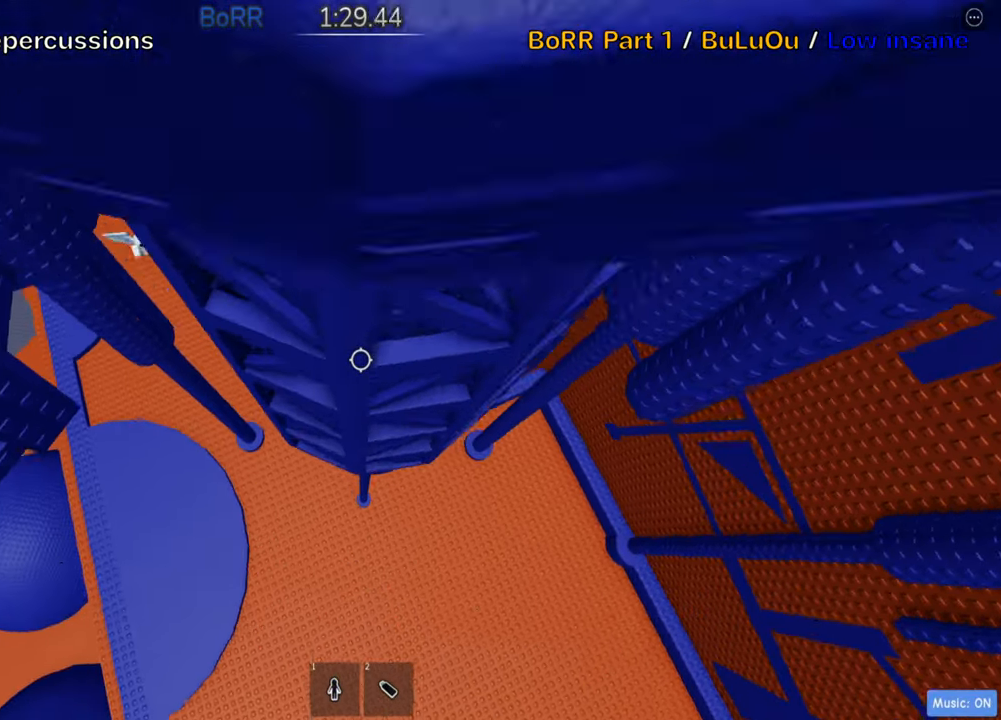
{"keys": ["w"], "events": [[33, "d", "down"], [166, "d", "up"], [250, "d", "down"], [366, "d", "up"]]}
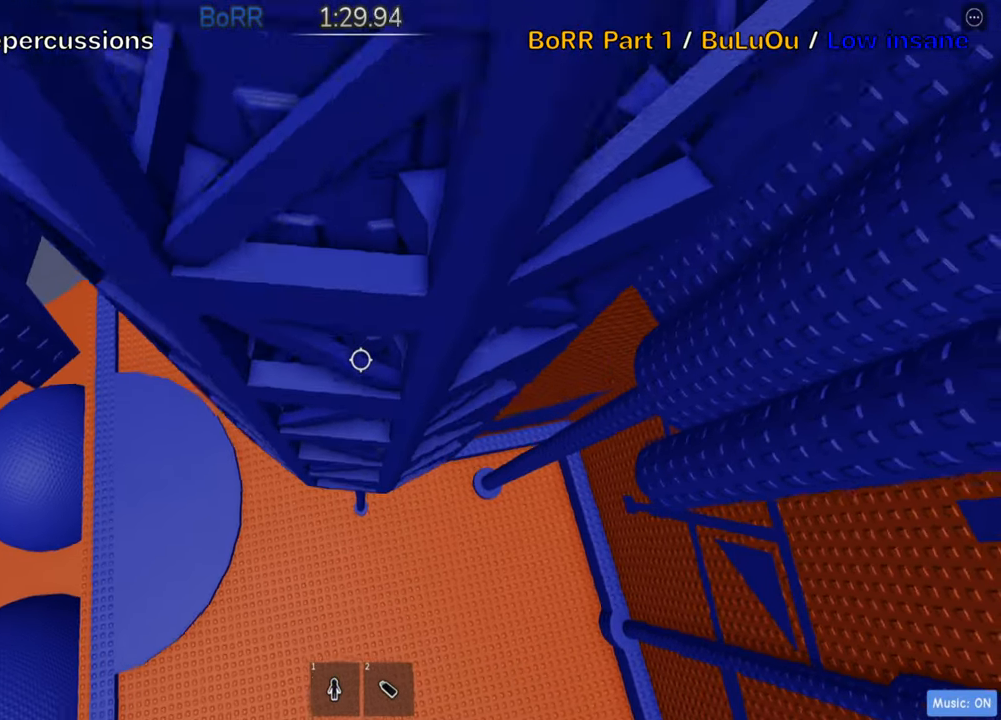
{"keys": ["d", "w"], "events": [[50, "d", "down"], [166, "d", "up"], [266, "d", "down"], [366, "d", "up"], [500, "d", "down"]]}
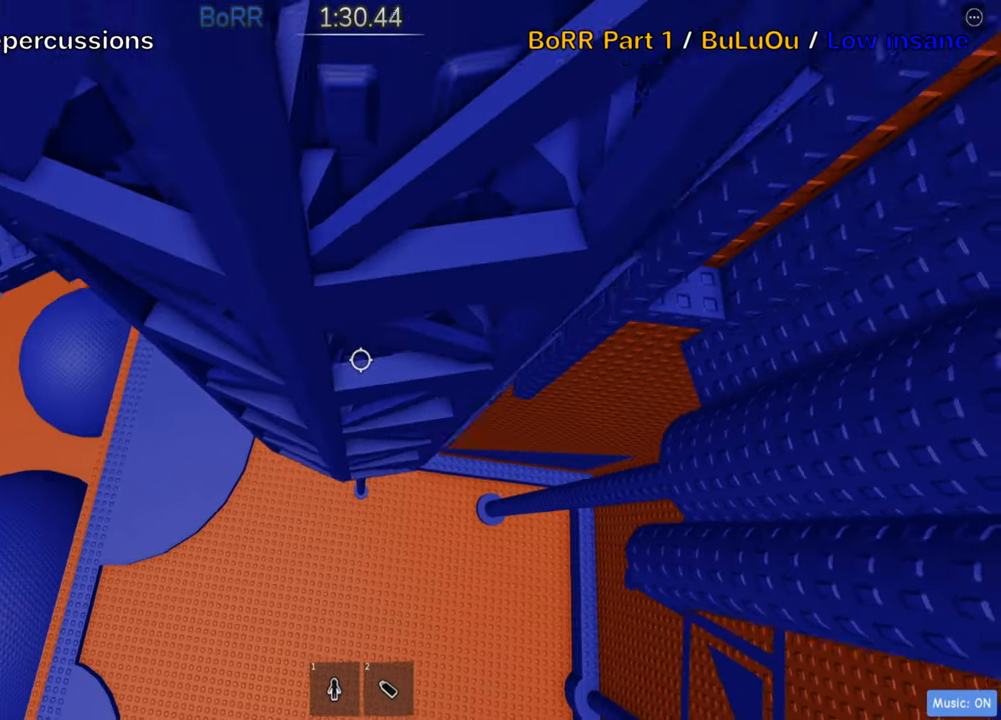
{"keys": ["d", "w"], "events": [[83, "d", "up"], [200, "d", "down"], [316, "d", "up"], [416, "d", "down"]]}
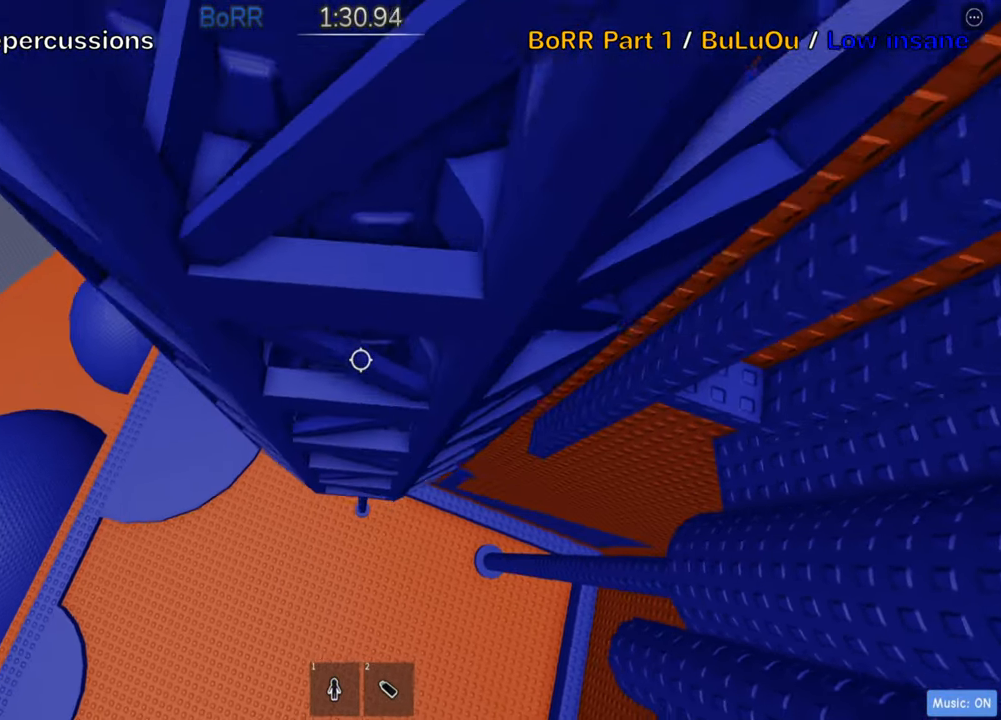
{"keys": ["w"], "events": [[16, "d", "up"], [133, "d", "down"], [266, "d", "up"], [350, "d", "down"], [450, "d", "up"]]}
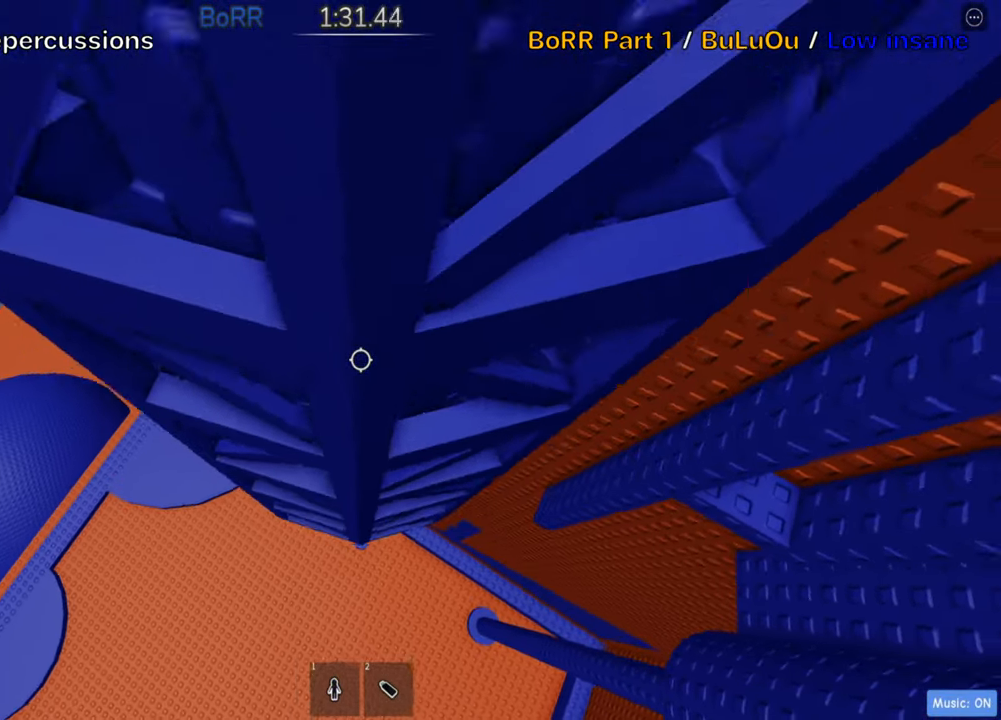
{"keys": ["d", "w"], "events": [[50, "d", "down"], [183, "d", "up"], [283, "d", "down"], [383, "d", "up"], [483, "d", "down"]]}
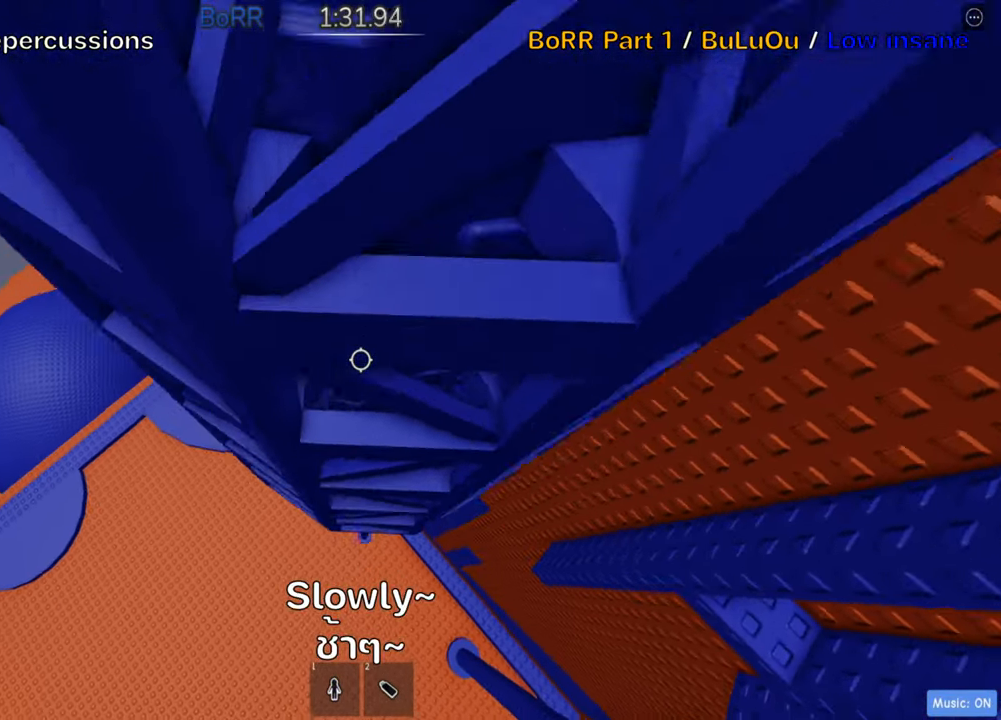
{"keys": ["w"], "events": [[100, "d", "up"], [183, "d", "down"], [316, "d", "up"], [383, "d", "down"], [500, "d", "up"]]}
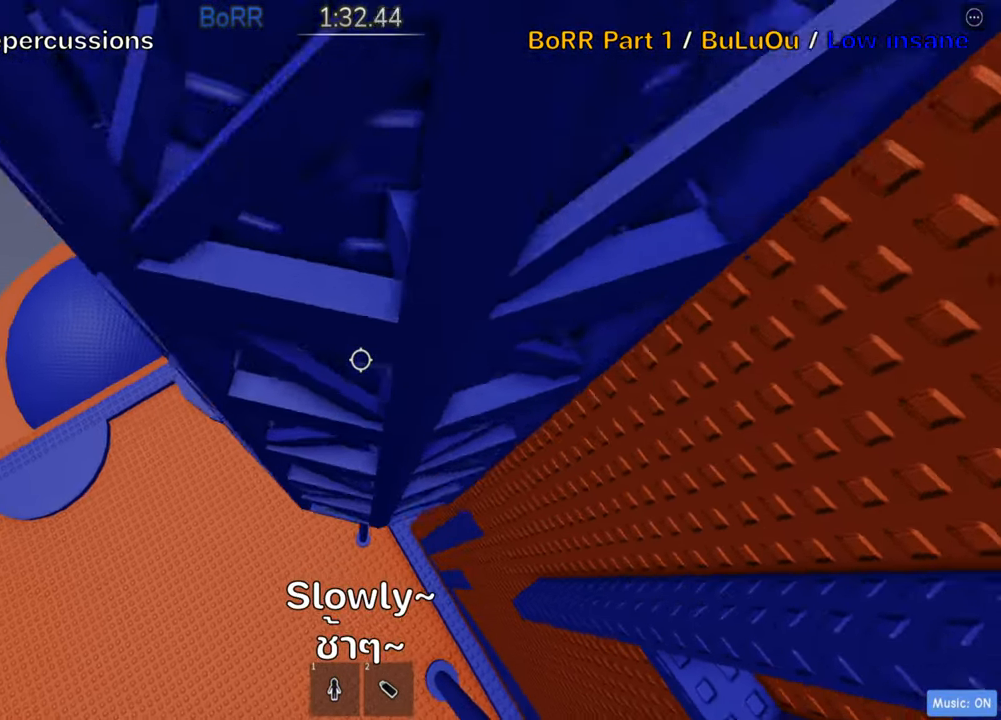
{"keys": ["w"], "events": [[100, "d", "down"], [233, "d", "up"], [300, "d", "down"], [417, "d", "up"]]}
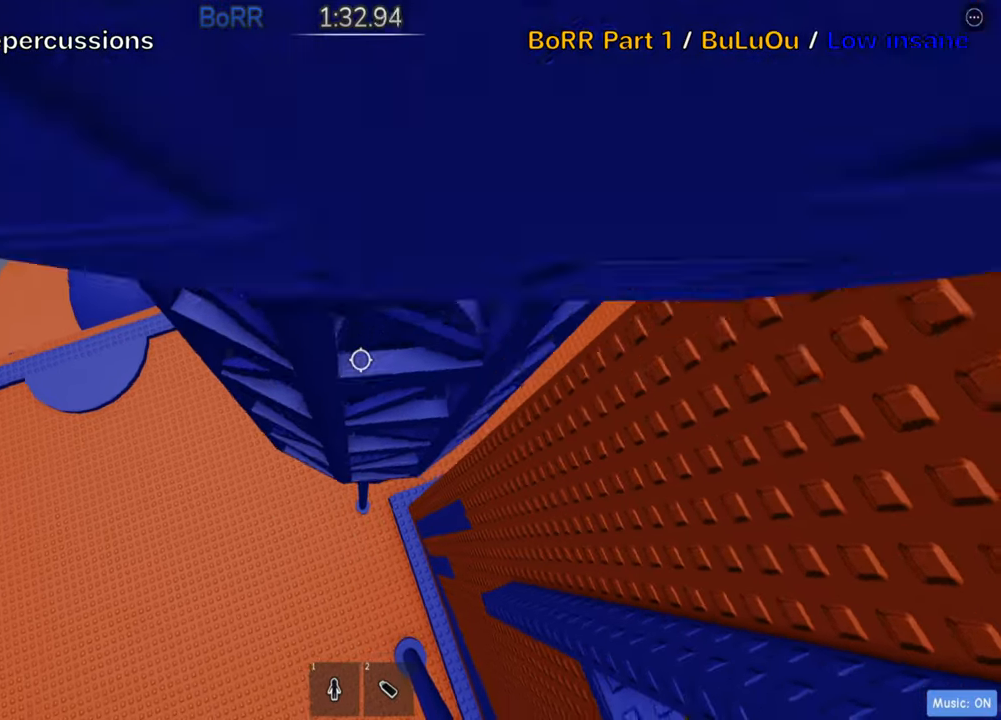
{"keys": ["w"], "events": [[67, "d", "down"], [217, "d", "up"], [317, "d", "down"], [433, "d", "up"]]}
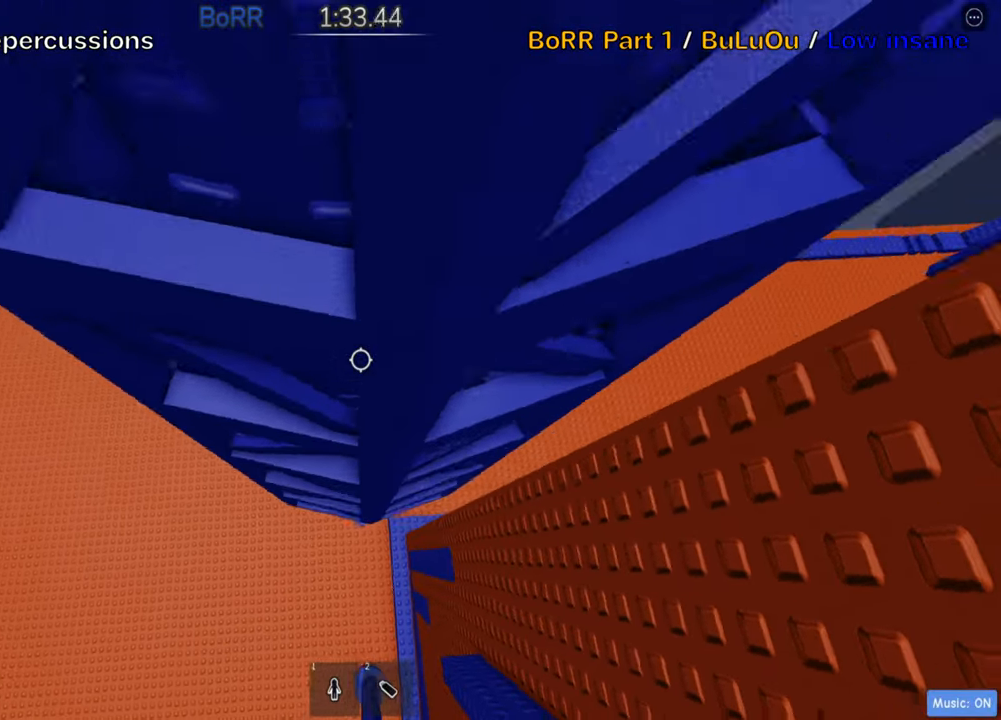
{"keys": ["w"], "events": [[233, "d", "down"], [300, "d", "up"]]}
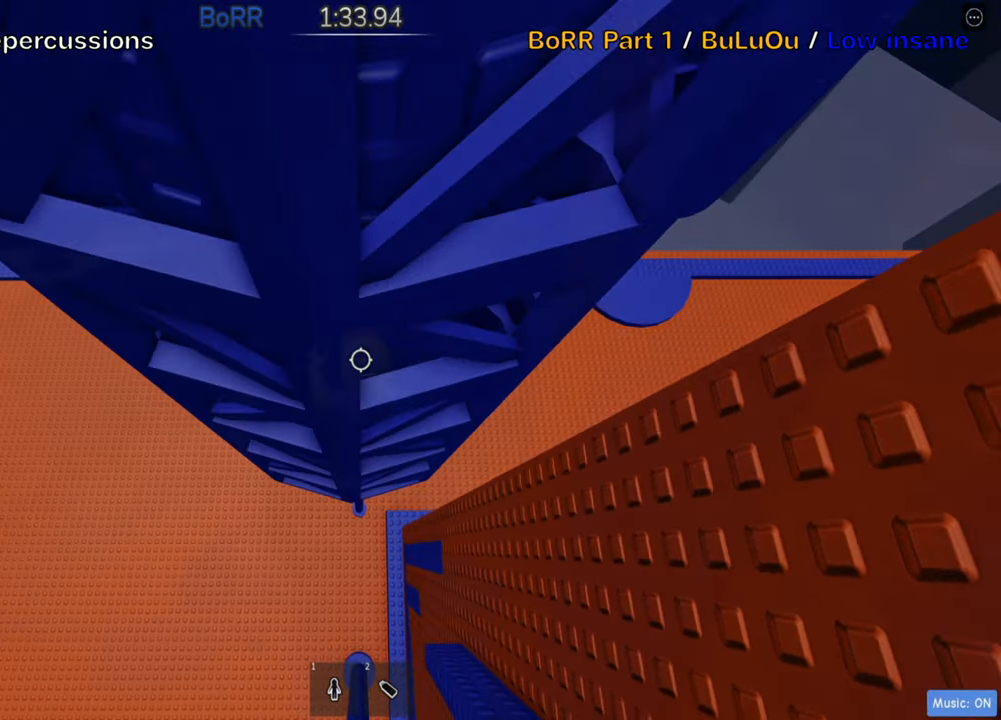
{"keys": ["w"], "events": []}
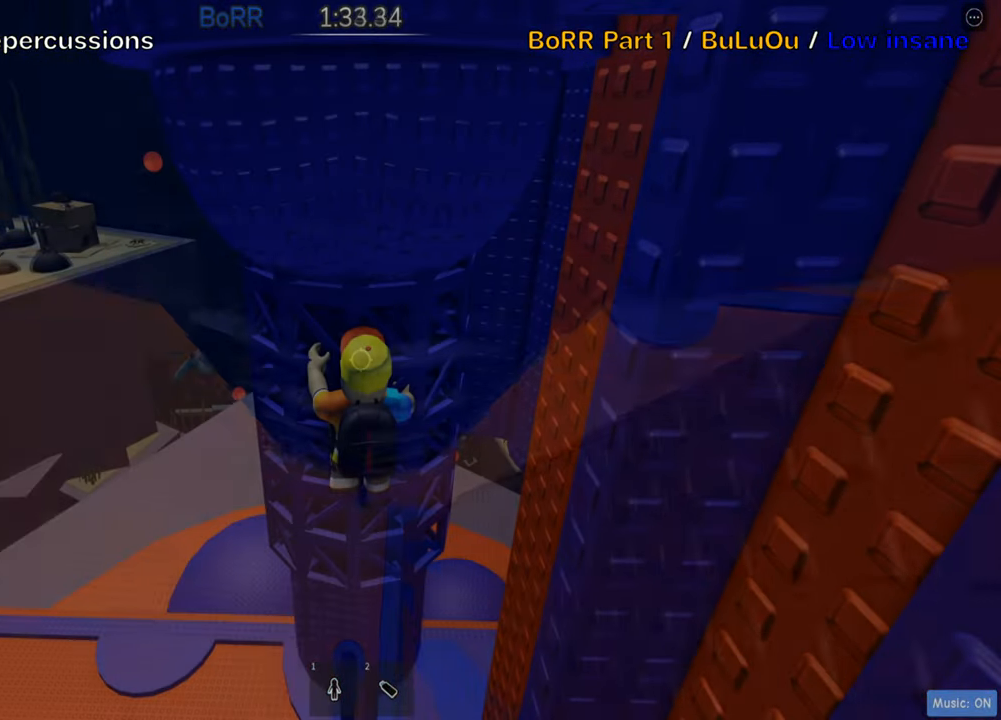
{"keys": [], "events": [[33, "w", "up"]]}
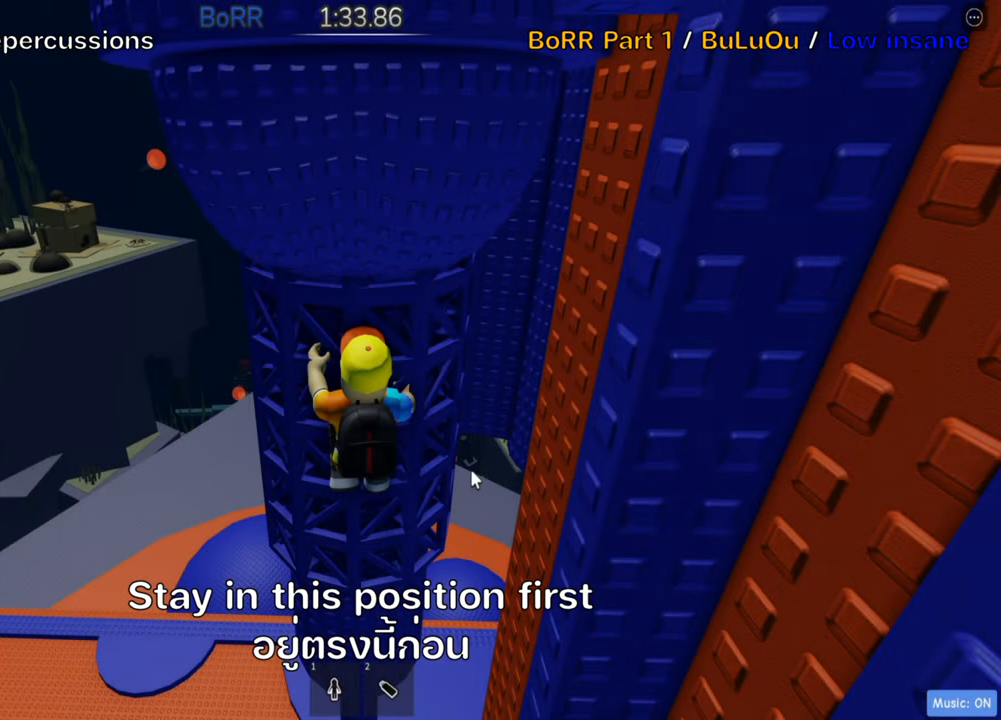
{"keys": [], "events": []}
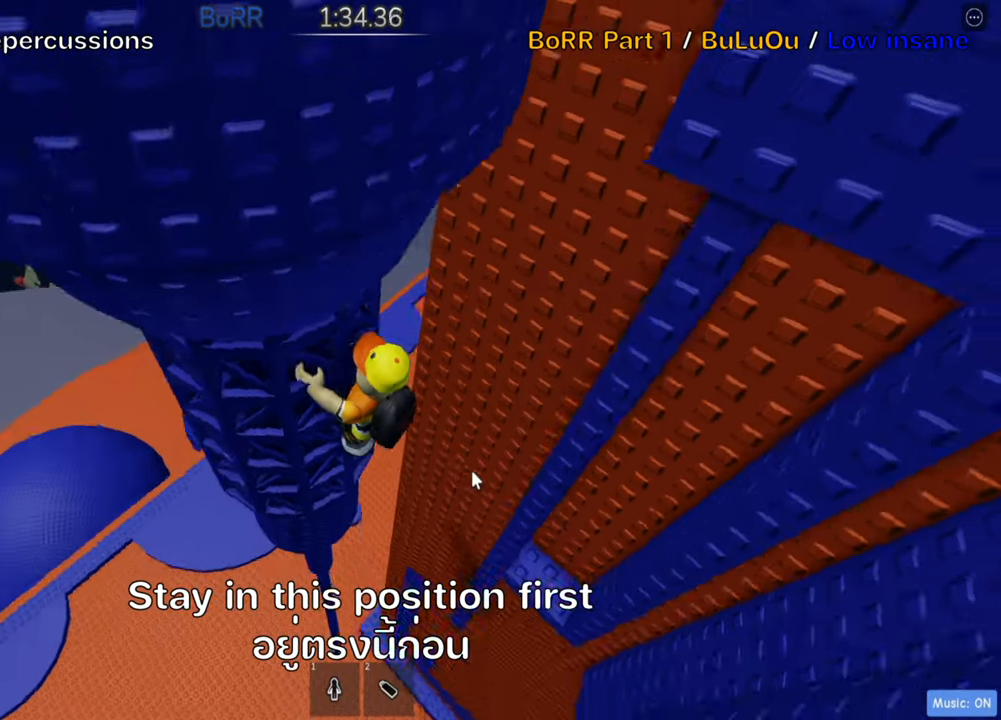
{"keys": [], "events": []}
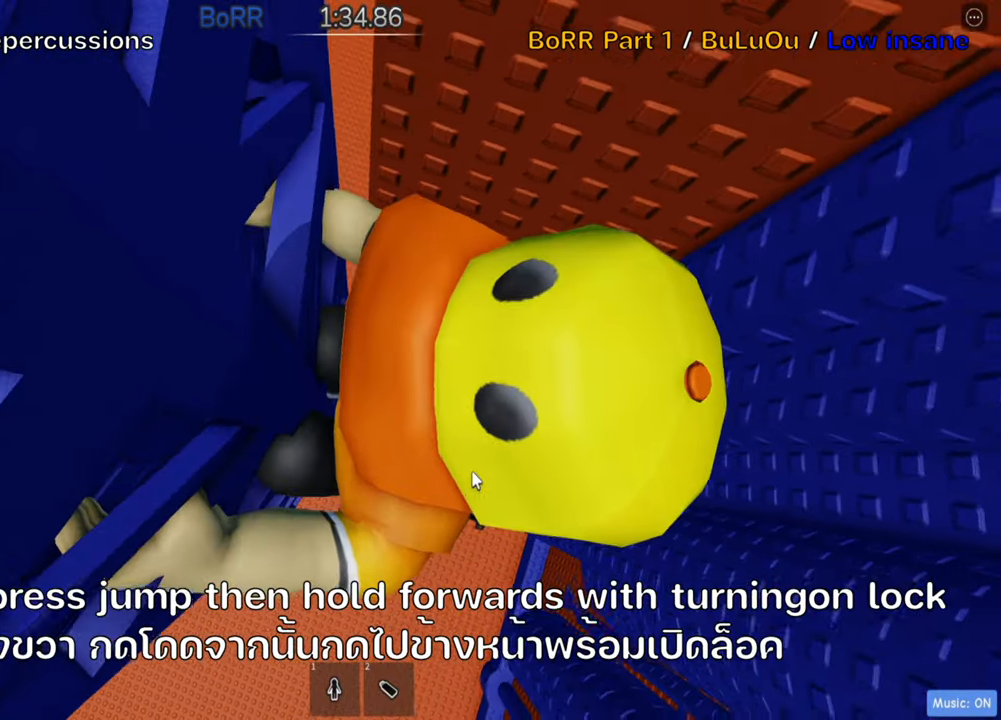
{"keys": [], "events": []}
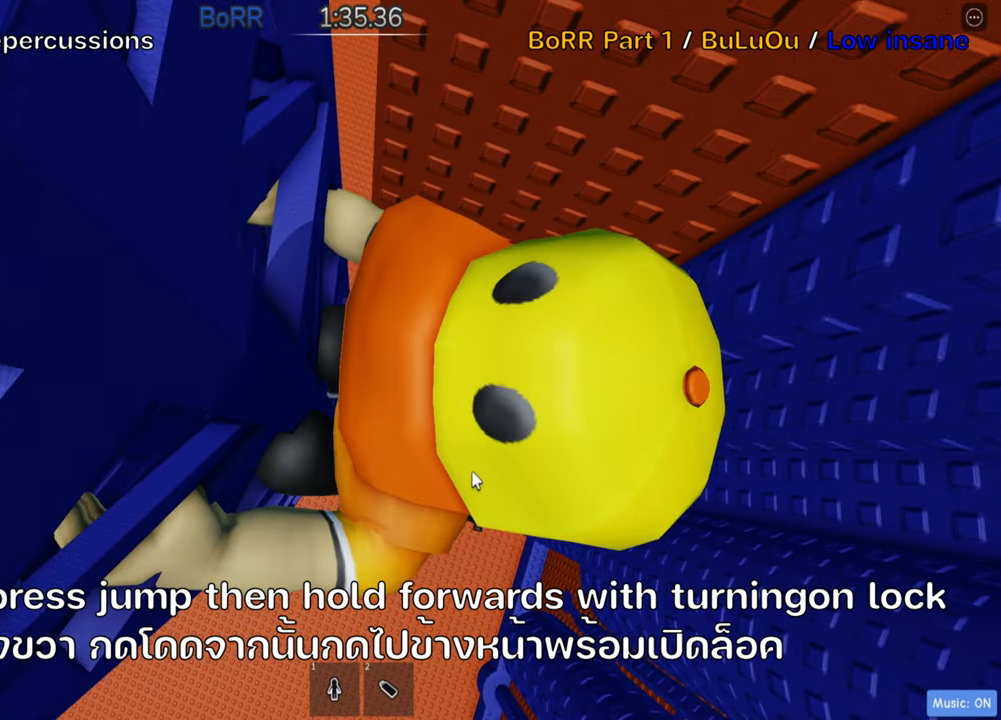
{"keys": ["d", "shift", "w"], "events": [[250, "space", "down"], [350, "d", "down"], [383, "space", "up"], [417, "shift", "down"], [467, "w", "down"]]}
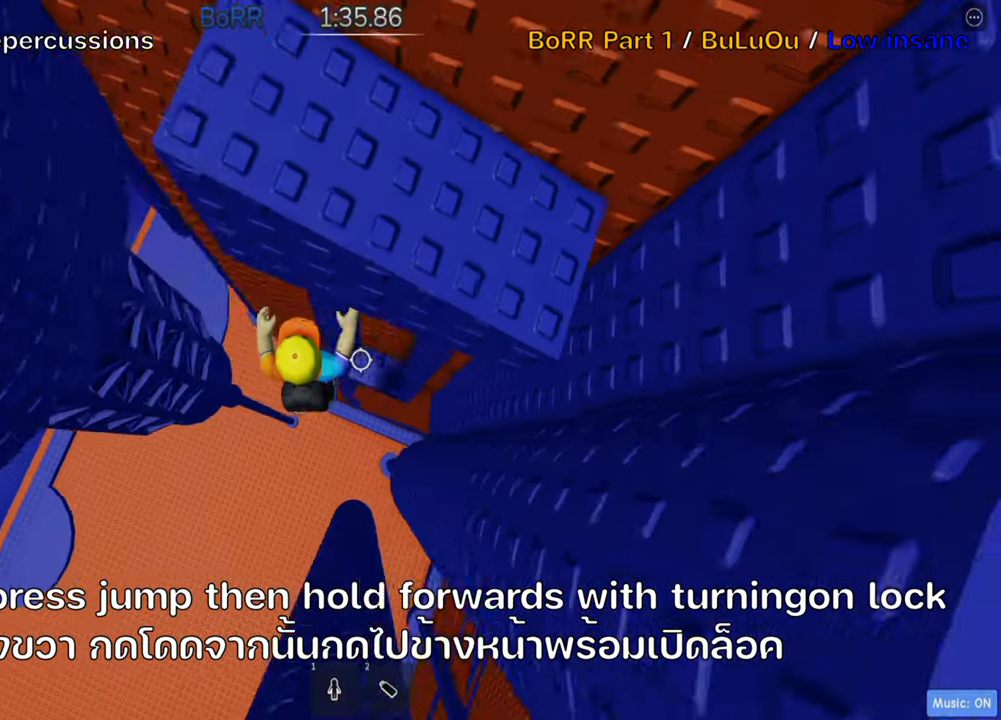
{"keys": ["shift"], "events": [[83, "shift", "up"], [383, "d", "up"], [383, "w", "up"], [450, "shift", "down"]]}
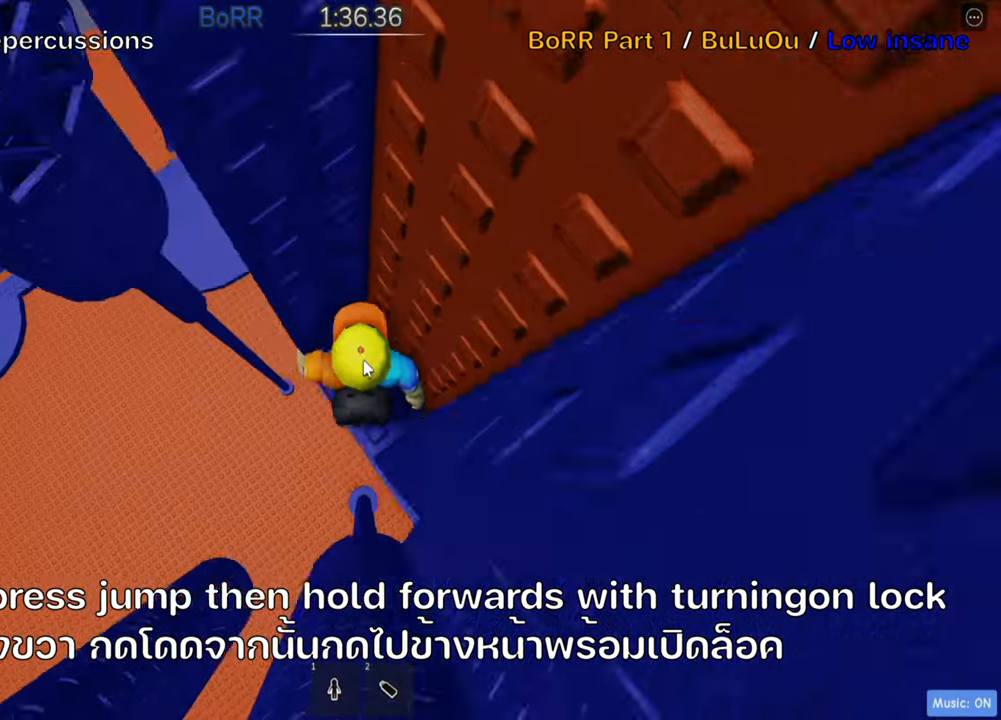
{"keys": [], "events": [[117, "shift", "up"], [200, "shift", "down"], [334, "shift", "up"]]}
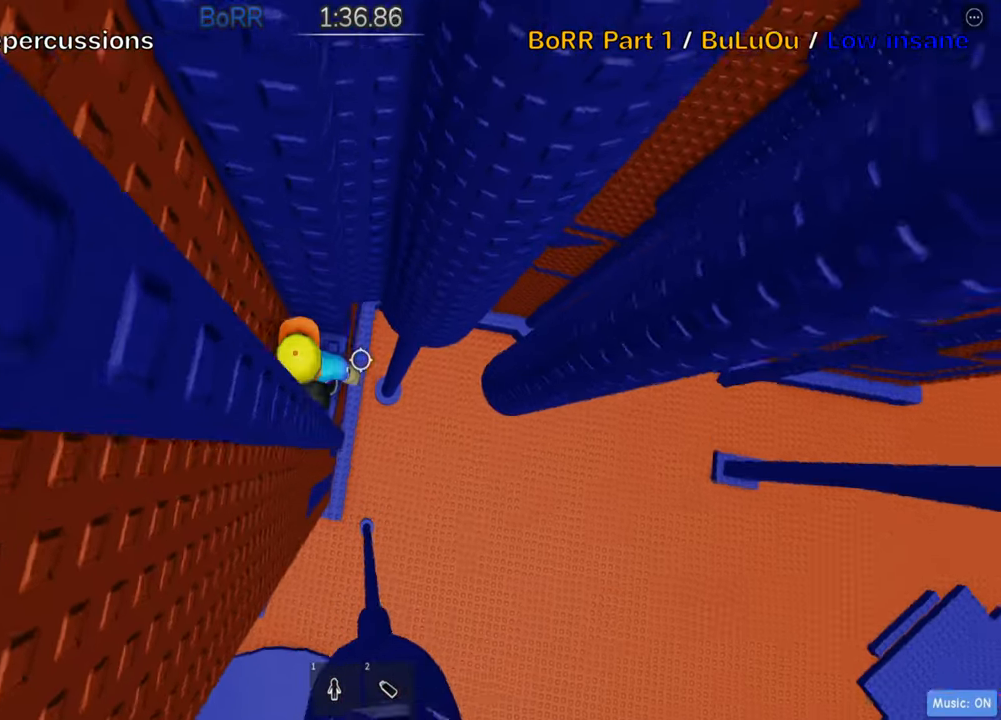
{"keys": ["w"], "events": [[167, "w", "down"], [284, "w", "up"], [450, "w", "down"]]}
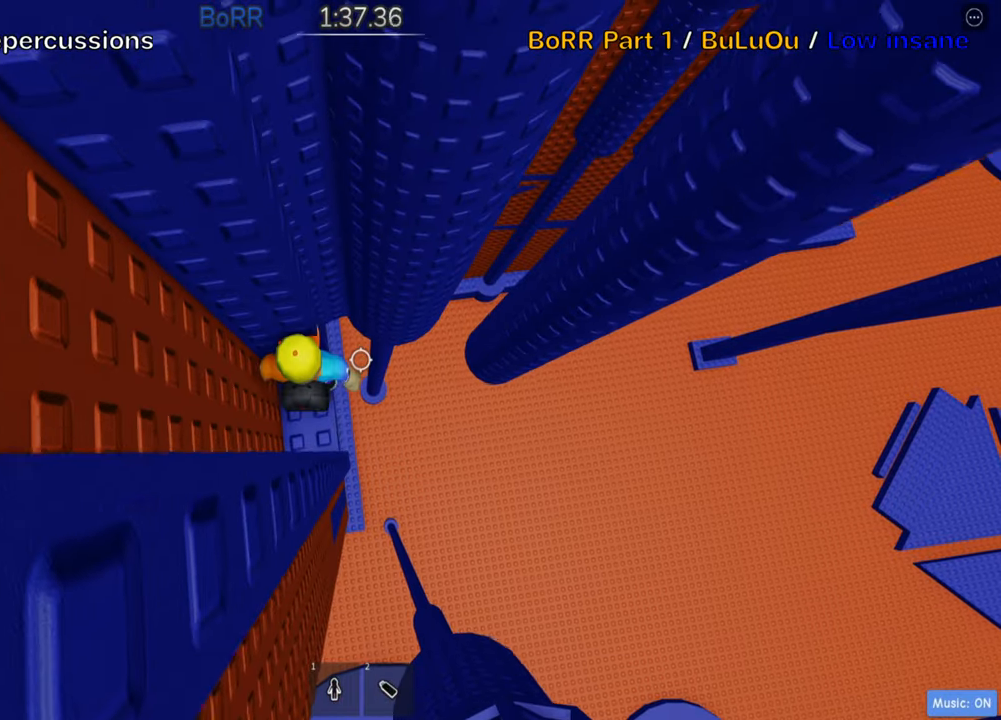
{"keys": ["shift"], "events": [[17, "w", "up"], [134, "w", "down"], [350, "w", "up"], [384, "shift", "down"]]}
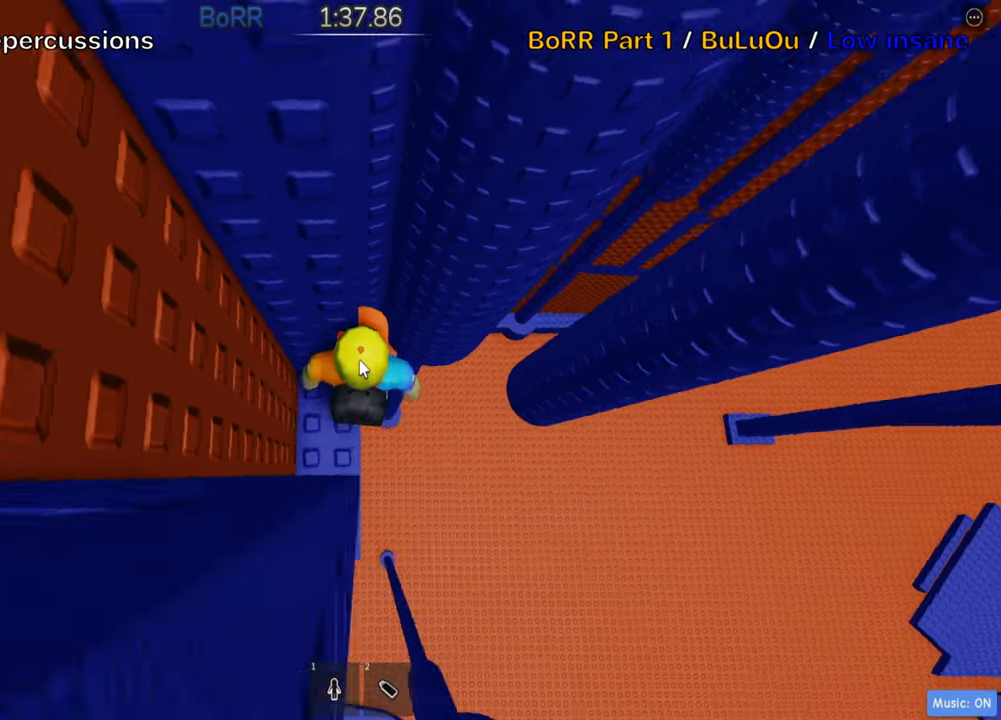
{"keys": [], "events": [[50, "shift", "up"]]}
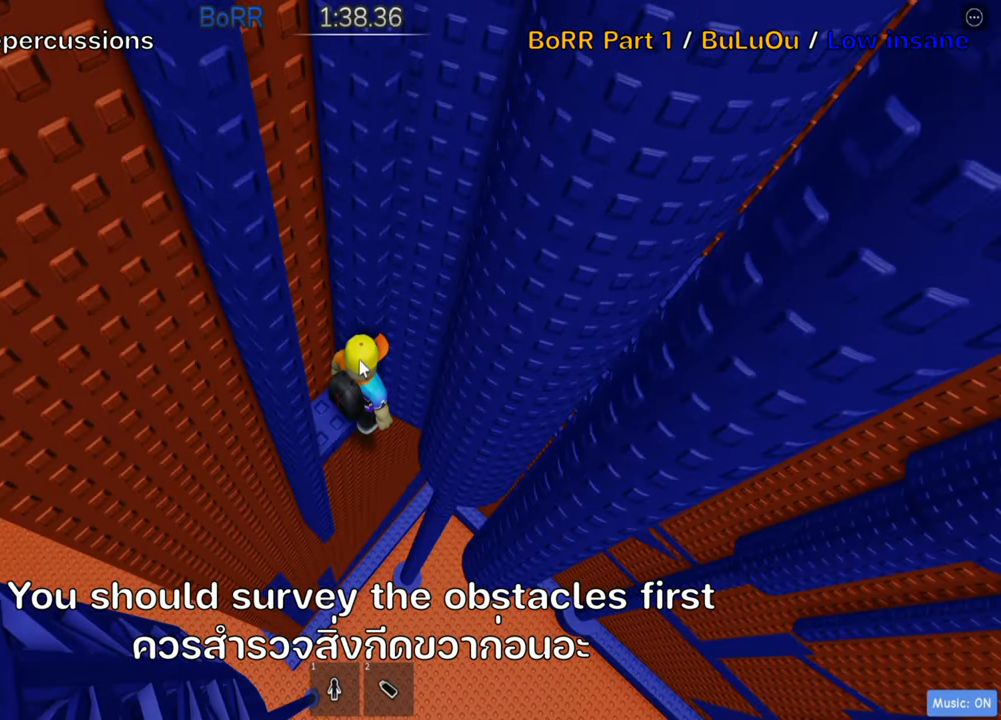
{"keys": [], "events": []}
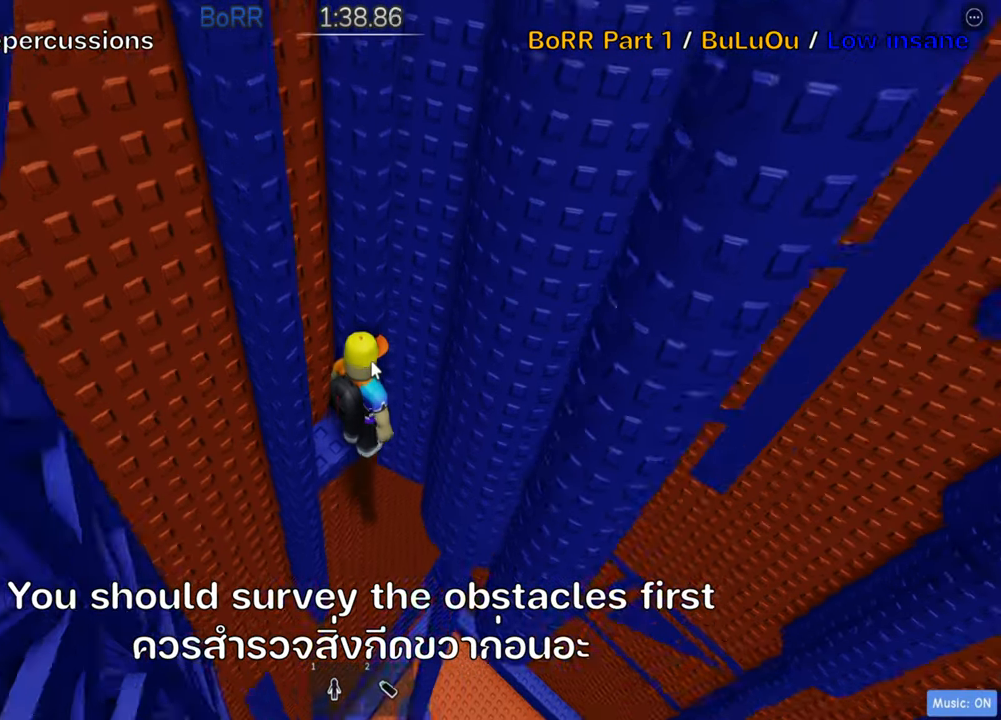
{"keys": [], "events": []}
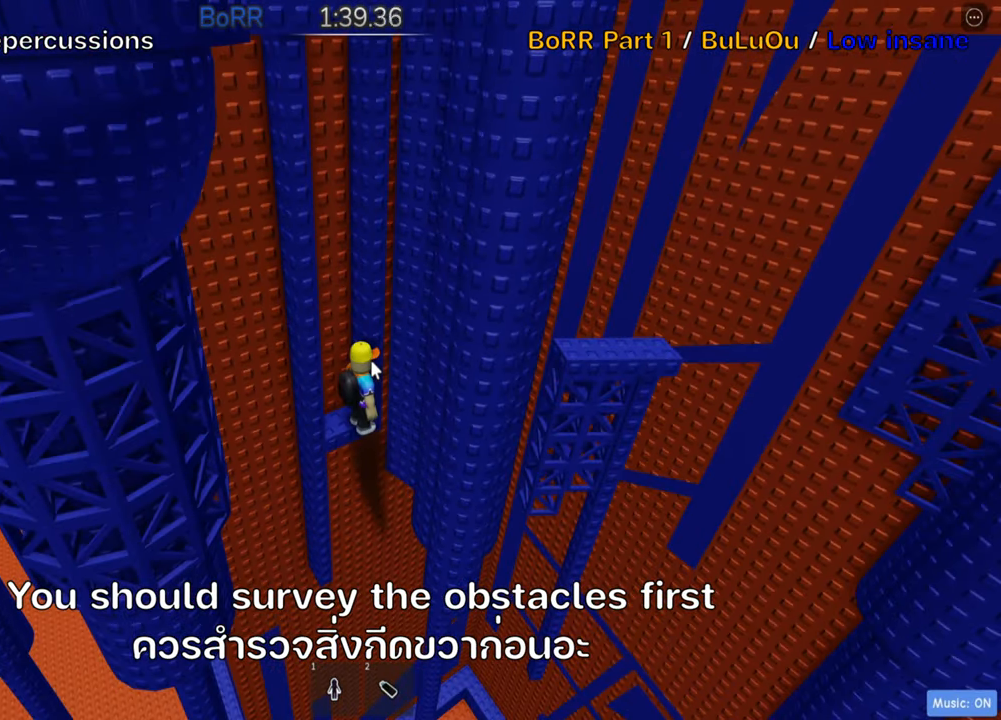
{"keys": ["shift"], "events": [[434, "shift", "down"]]}